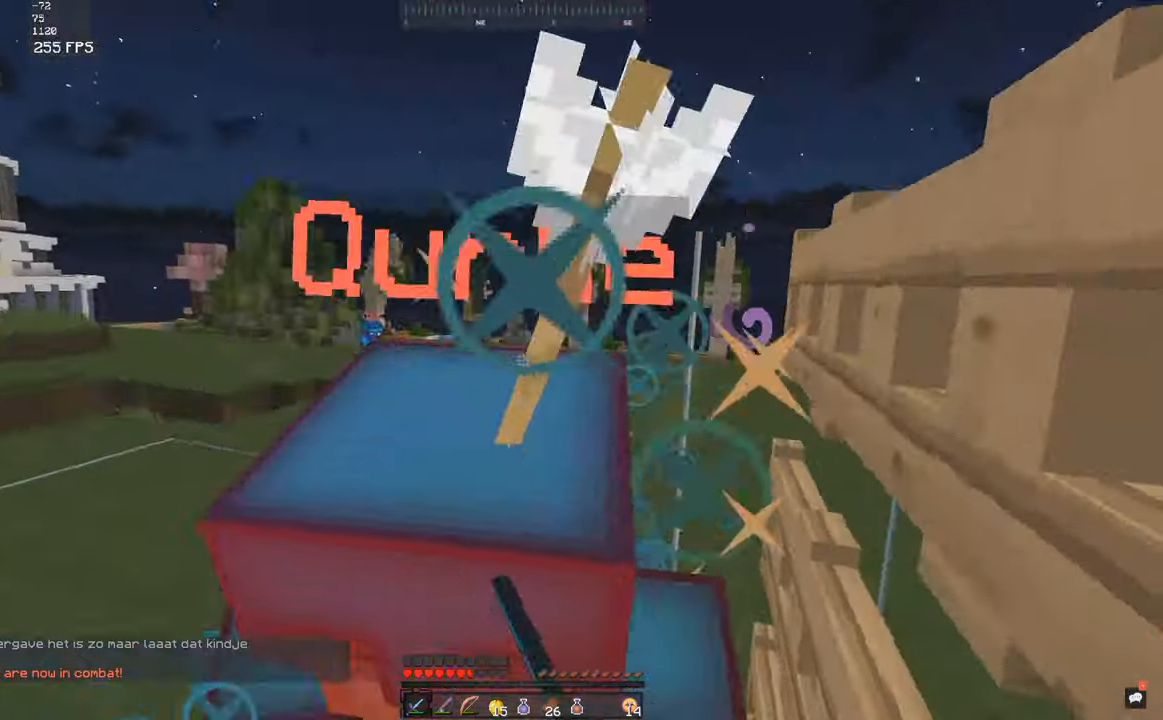
Gameplay with keyboard and mouse; each line is a JSON object with the keys and mouse buttons held at the frame after it. "events" lists presses ("down") and releases ("up") of "a", "d", "s", "space", "w", "mouse_left" and "mouse_right" between this image and that frame as [ms after this image, input, new state], when the widget could be followed in between. "mouse_left", "mouse_right" = the "left", "right" buttons of the "mouse" list. No other keys are recorded. Fast repeated clicks can show as one long hold. Mouse movement is not recorded.
{"keys": ["space", "w"], "mouse": ["left"], "events": [[150, "mouse_left", "up"], [183, "mouse_left", "down"], [350, "mouse_left", "up"], [383, "mouse_left", "down"], [483, "w", "down"]]}
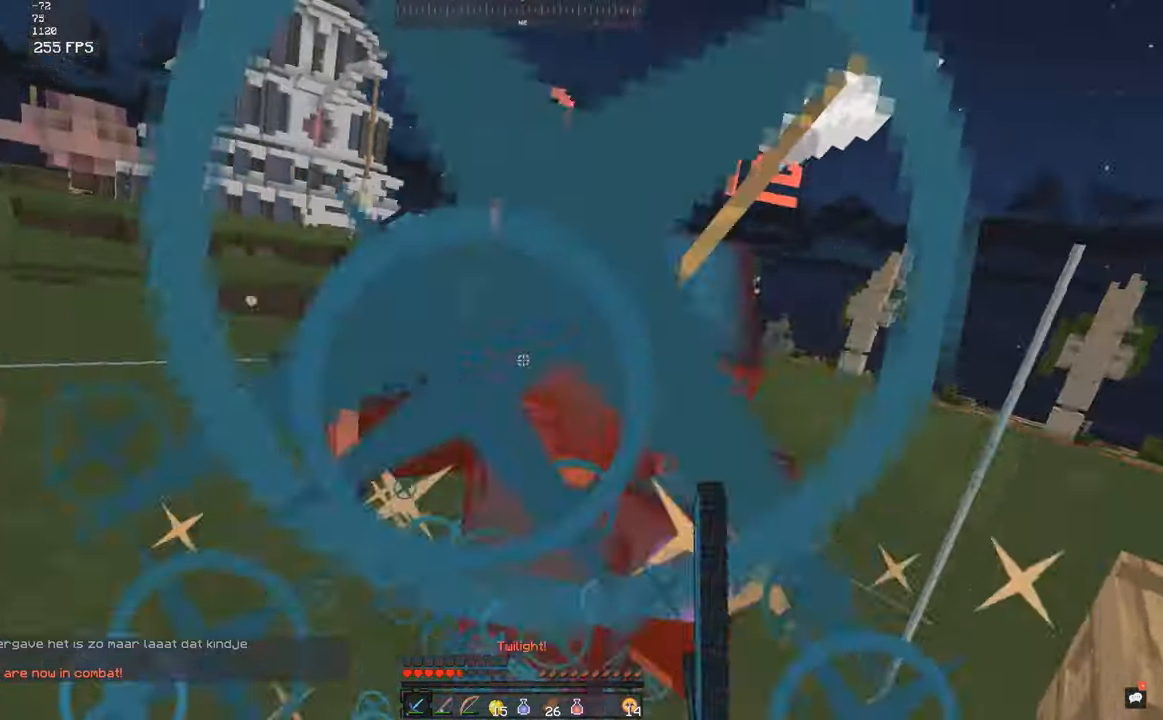
{"keys": ["a", "w"], "mouse": ["left"], "events": [[33, "a", "down"], [33, "mouse_left", "up"], [133, "mouse_left", "down"], [183, "a", "up"], [183, "space", "up"], [200, "mouse_left", "up"], [283, "a", "down"], [283, "mouse_left", "down"]]}
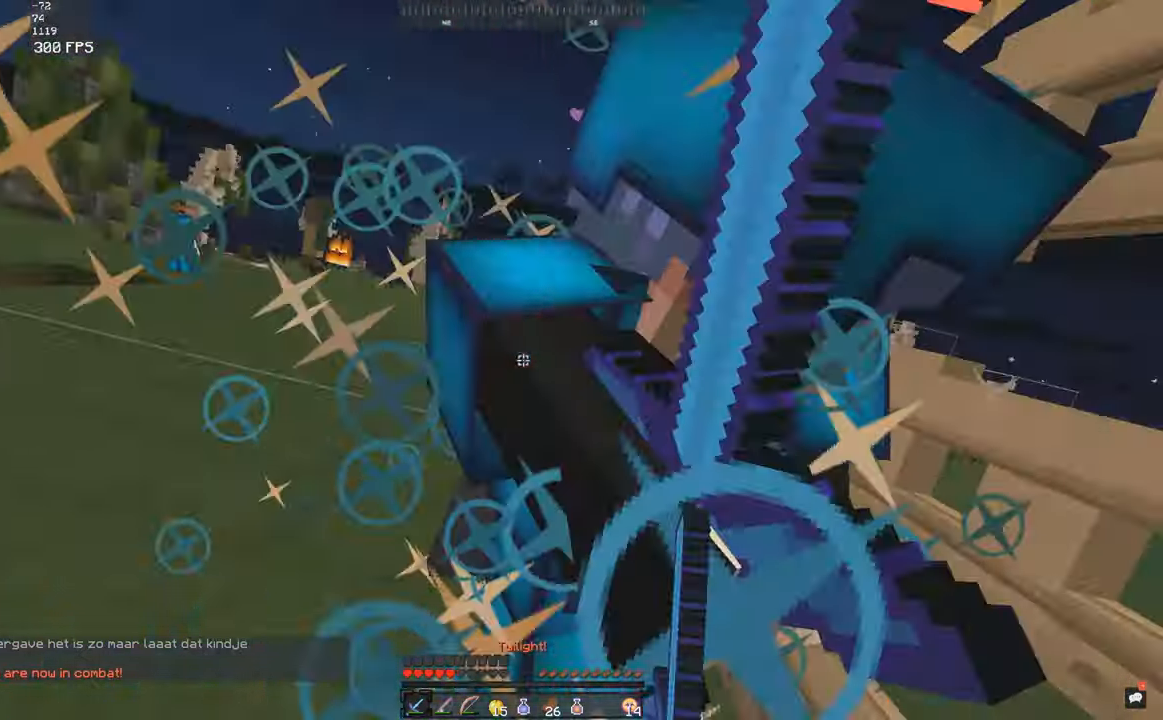
{"keys": ["s"], "mouse": ["left"], "events": [[33, "s", "down"], [50, "mouse_left", "up"], [83, "mouse_left", "down"], [83, "w", "up"], [133, "w", "down"], [183, "mouse_left", "up"], [250, "s", "up"], [283, "mouse_left", "down"], [333, "s", "down"], [383, "w", "up"], [417, "a", "up"]]}
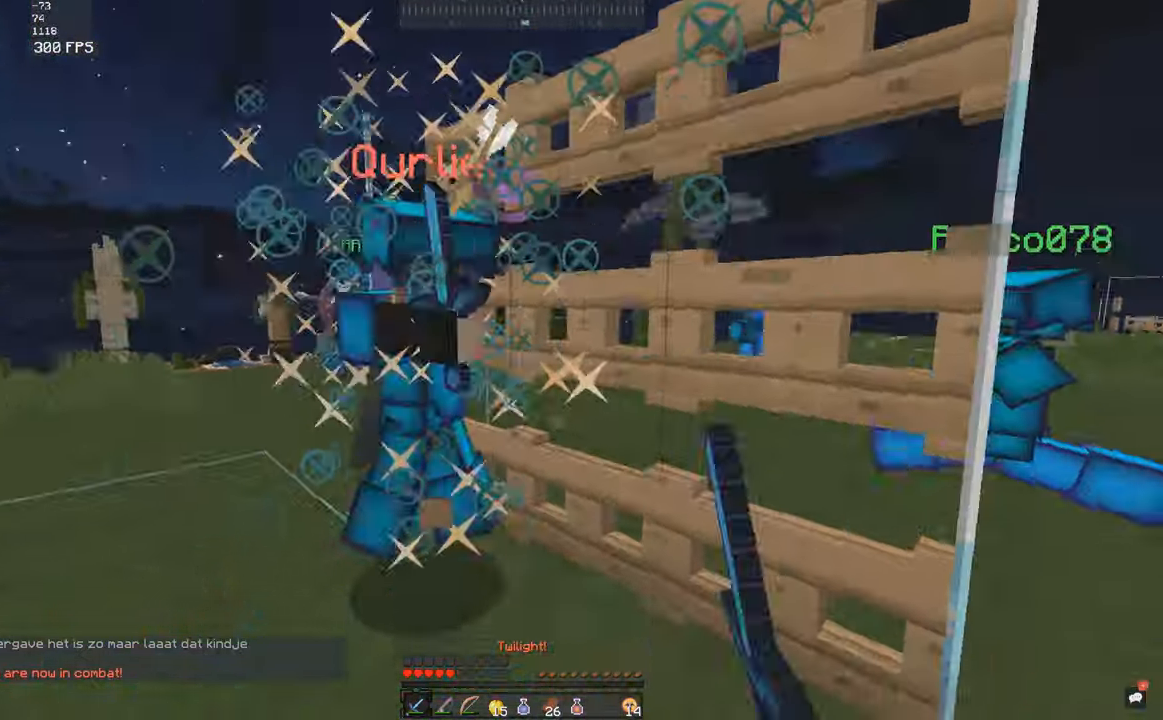
{"keys": ["a", "s", "space"], "mouse": [], "events": [[33, "a", "down"], [33, "w", "down"], [100, "mouse_left", "up"], [133, "s", "up"], [133, "space", "down"], [283, "mouse_right", "down"], [333, "mouse_right", "up"], [483, "s", "down"], [483, "w", "up"]]}
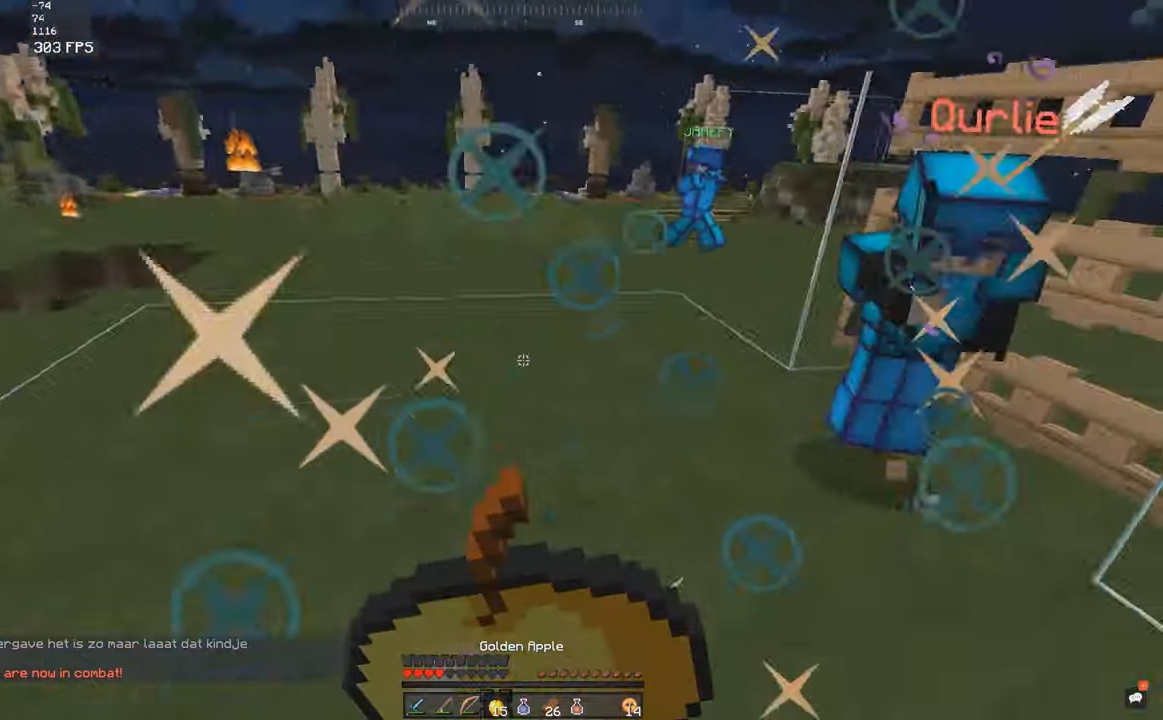
{"keys": ["a", "s", "space"], "mouse": [], "events": []}
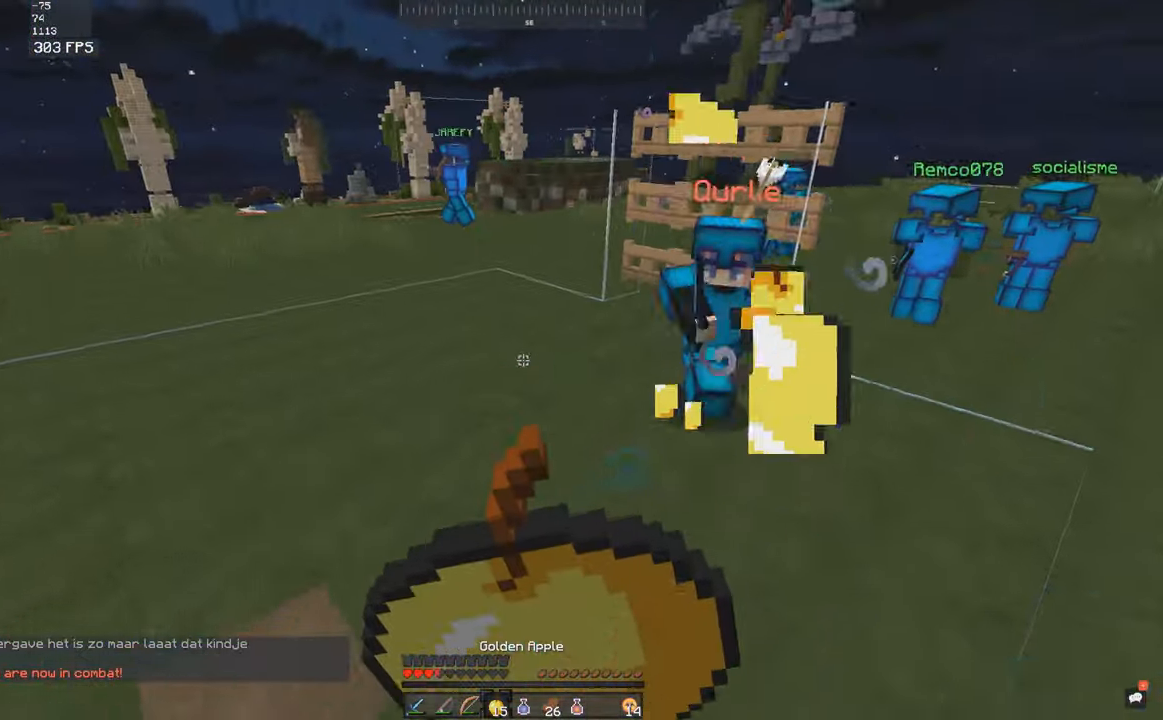
{"keys": ["space"], "mouse": [], "events": [[33, "a", "up"], [500, "s", "up"]]}
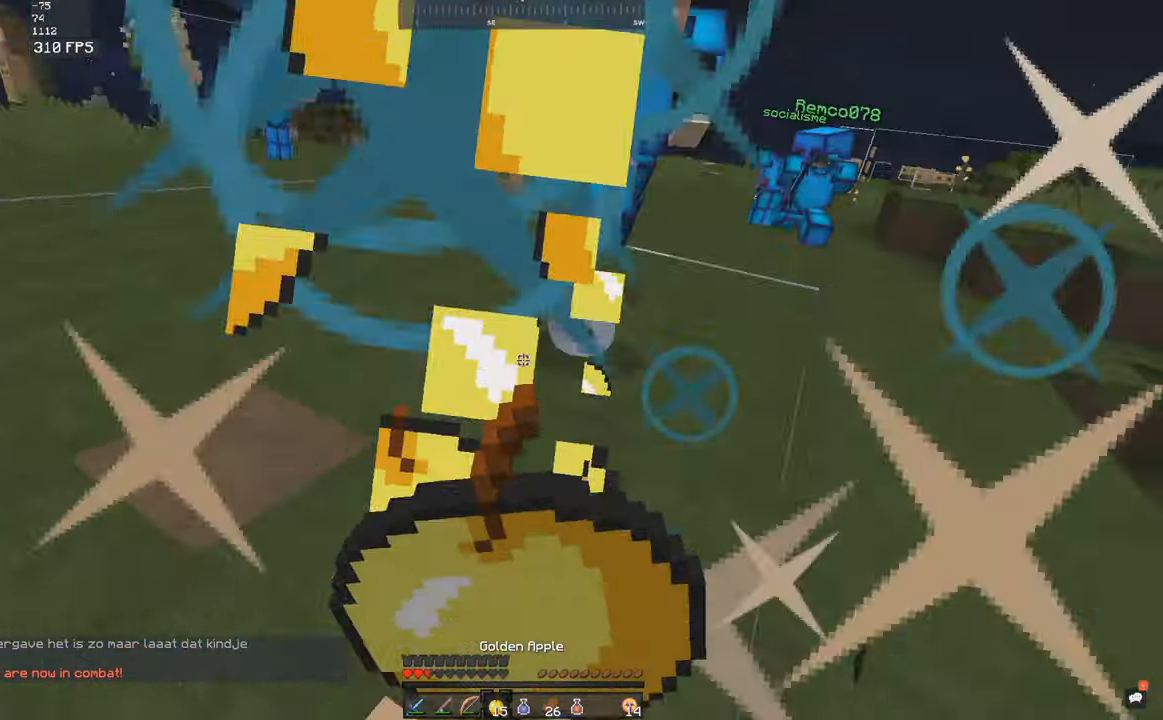
{"keys": ["space"], "mouse": [], "events": []}
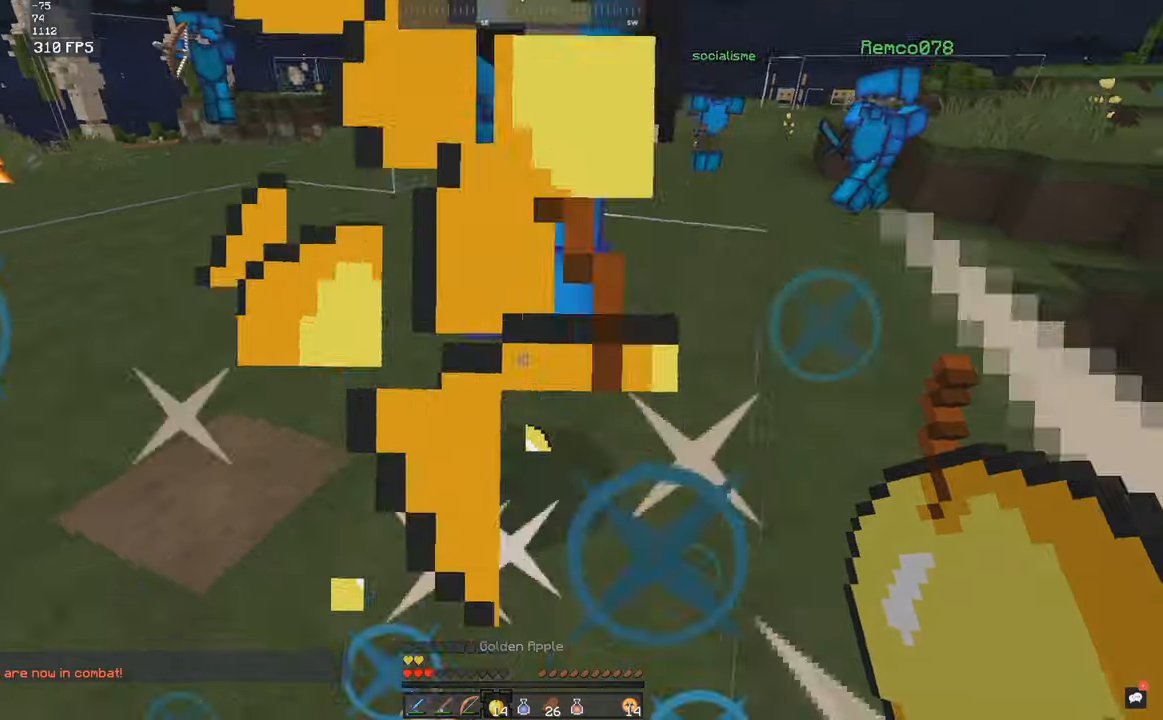
{"keys": ["w"], "mouse": ["left"], "events": [[184, "mouse_left", "down"], [384, "w", "down"], [434, "space", "up"]]}
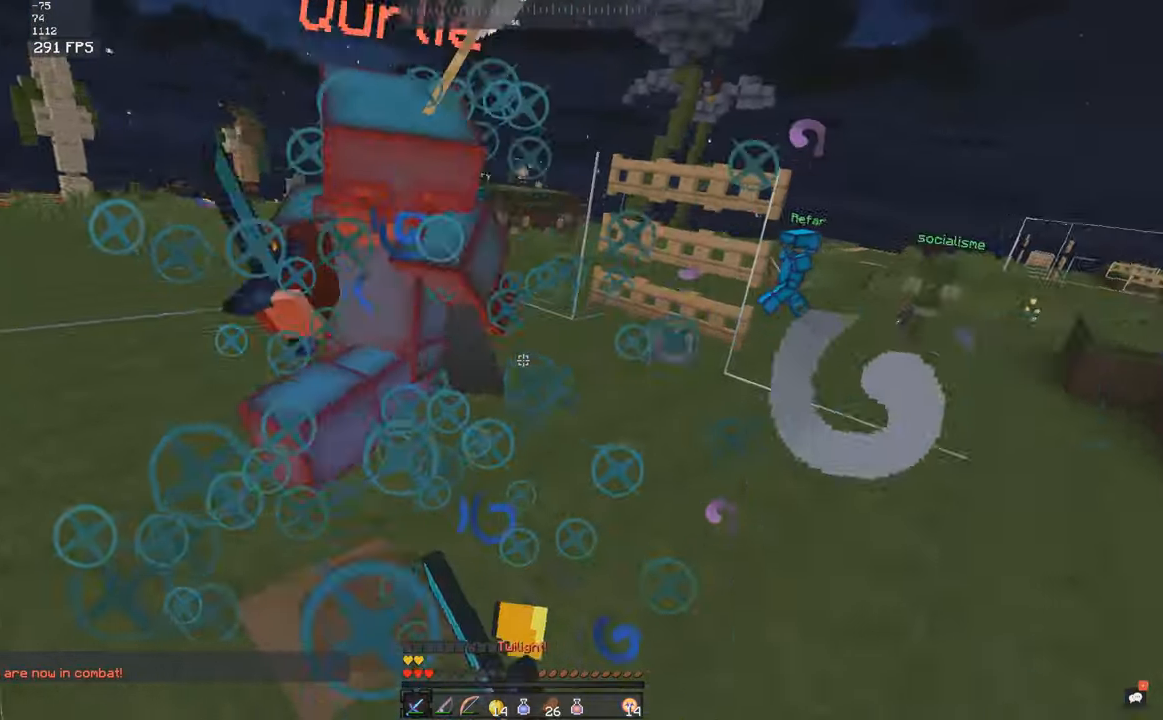
{"keys": ["d", "w"], "mouse": ["left"], "events": [[50, "mouse_left", "up"], [84, "mouse_left", "down"], [167, "mouse_left", "up"], [234, "mouse_left", "down"], [300, "mouse_left", "up"], [334, "d", "down"], [334, "mouse_left", "down"], [400, "mouse_left", "up"], [434, "mouse_left", "down"]]}
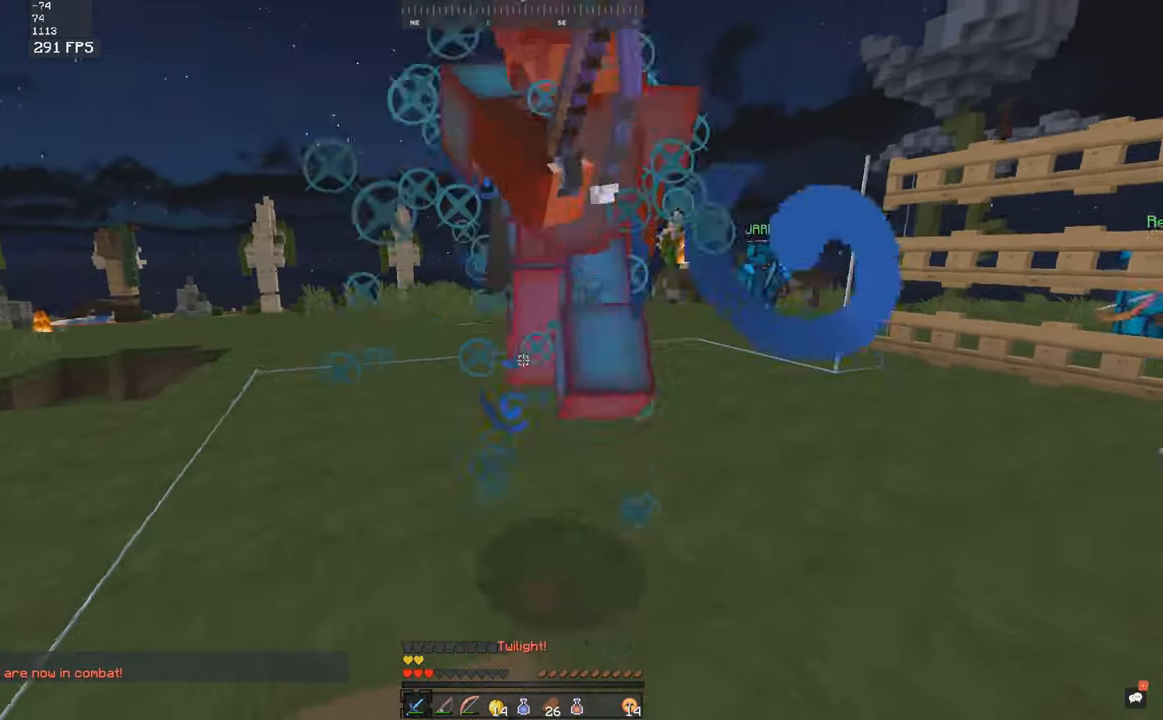
{"keys": ["w"], "mouse": ["left"], "events": [[184, "d", "up"], [200, "mouse_left", "up"], [284, "mouse_left", "down"]]}
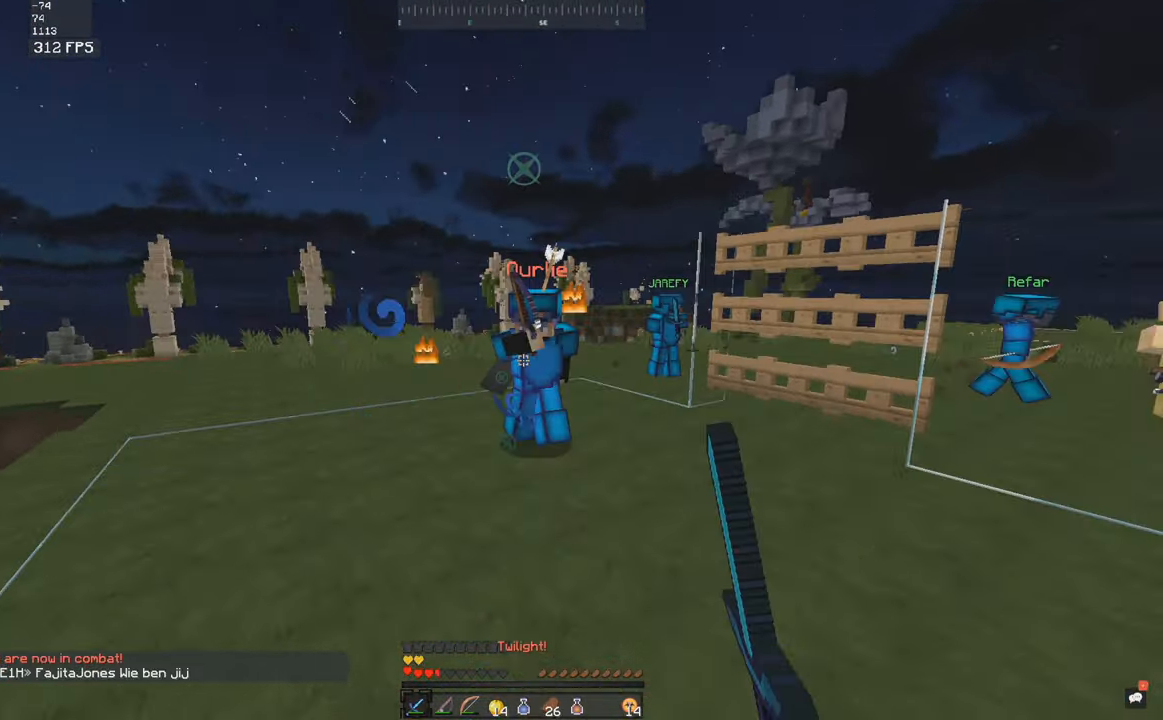
{"keys": ["a", "w"], "mouse": [], "events": [[50, "mouse_left", "up"], [134, "mouse_left", "down"], [184, "a", "down"], [184, "mouse_left", "up"], [284, "mouse_left", "down"], [400, "mouse_left", "up"], [434, "mouse_left", "down"], [500, "mouse_left", "up"]]}
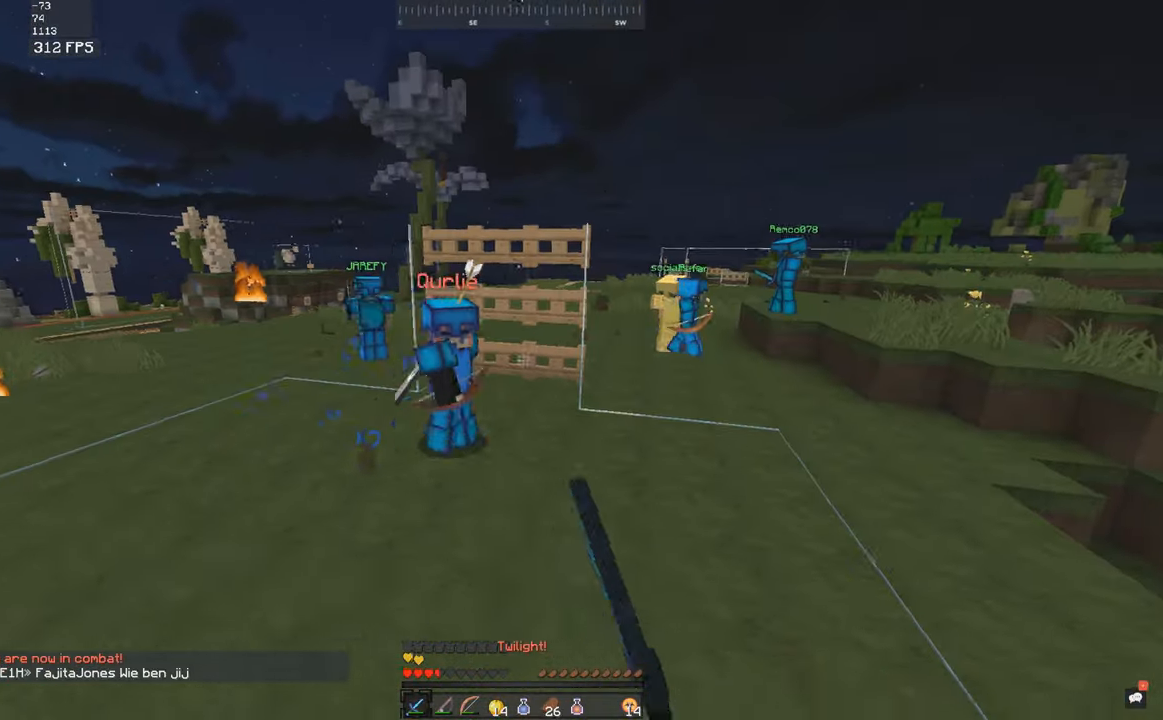
{"keys": ["d", "w"], "mouse": ["left"], "events": [[34, "mouse_left", "down"], [100, "mouse_left", "up"], [184, "a", "up"], [184, "mouse_left", "down"], [250, "mouse_left", "up"], [334, "mouse_left", "down"], [367, "d", "down"]]}
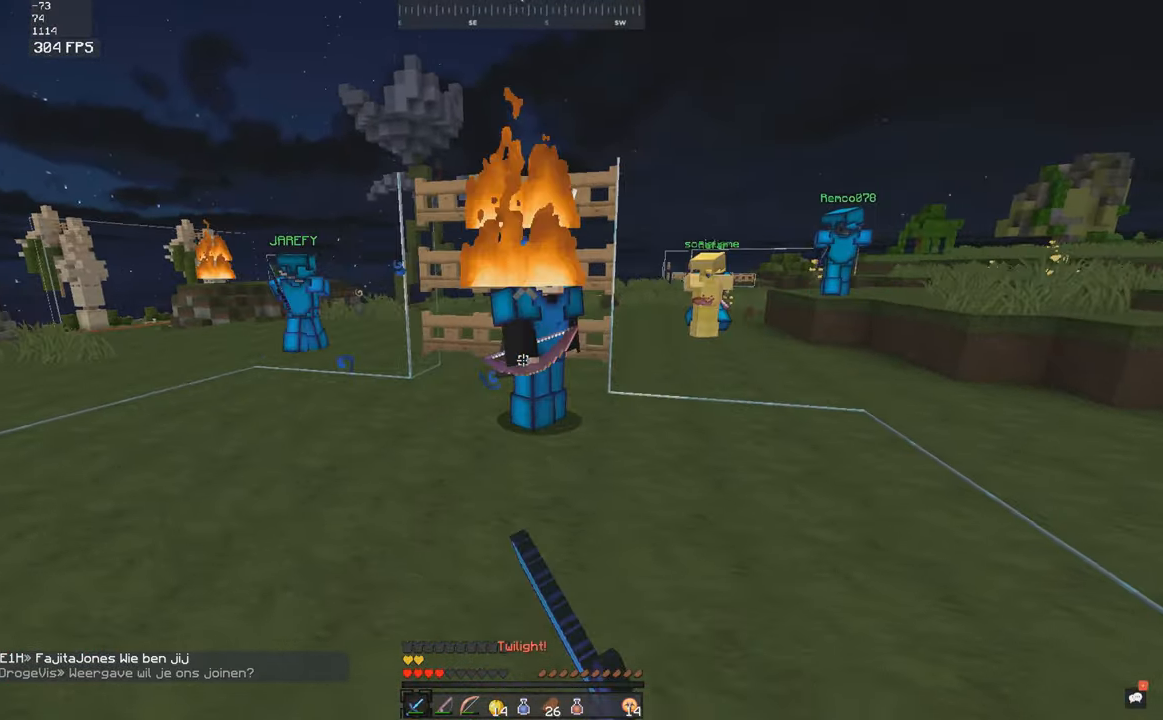
{"keys": ["d", "w"], "mouse": [], "events": [[100, "mouse_left", "up"], [134, "mouse_left", "down"], [200, "mouse_left", "up"], [284, "mouse_left", "down"], [350, "mouse_left", "up"], [434, "mouse_left", "down"], [500, "mouse_left", "up"]]}
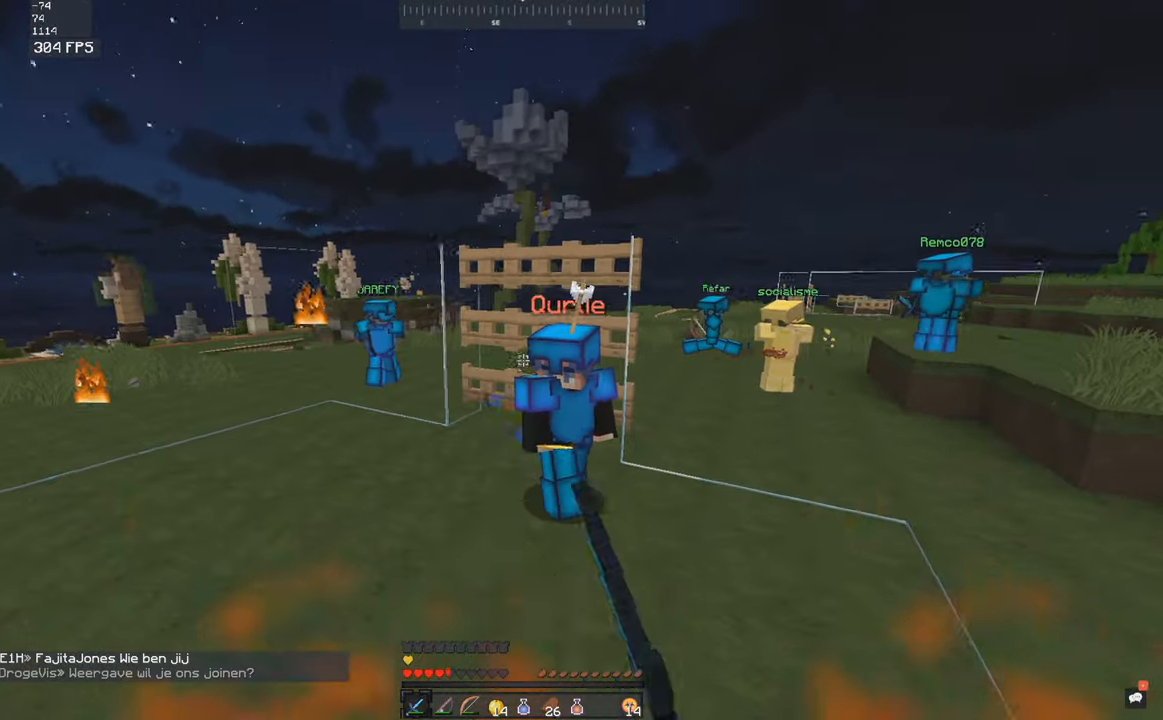
{"keys": ["s"], "mouse": ["left"], "events": [[34, "mouse_left", "down"], [100, "mouse_left", "up"], [150, "d", "up"], [184, "mouse_left", "down"], [250, "mouse_left", "up"], [284, "mouse_left", "down"], [350, "mouse_left", "up"], [384, "mouse_left", "down"], [434, "s", "down"], [450, "mouse_left", "up"], [484, "mouse_left", "down"], [500, "w", "up"]]}
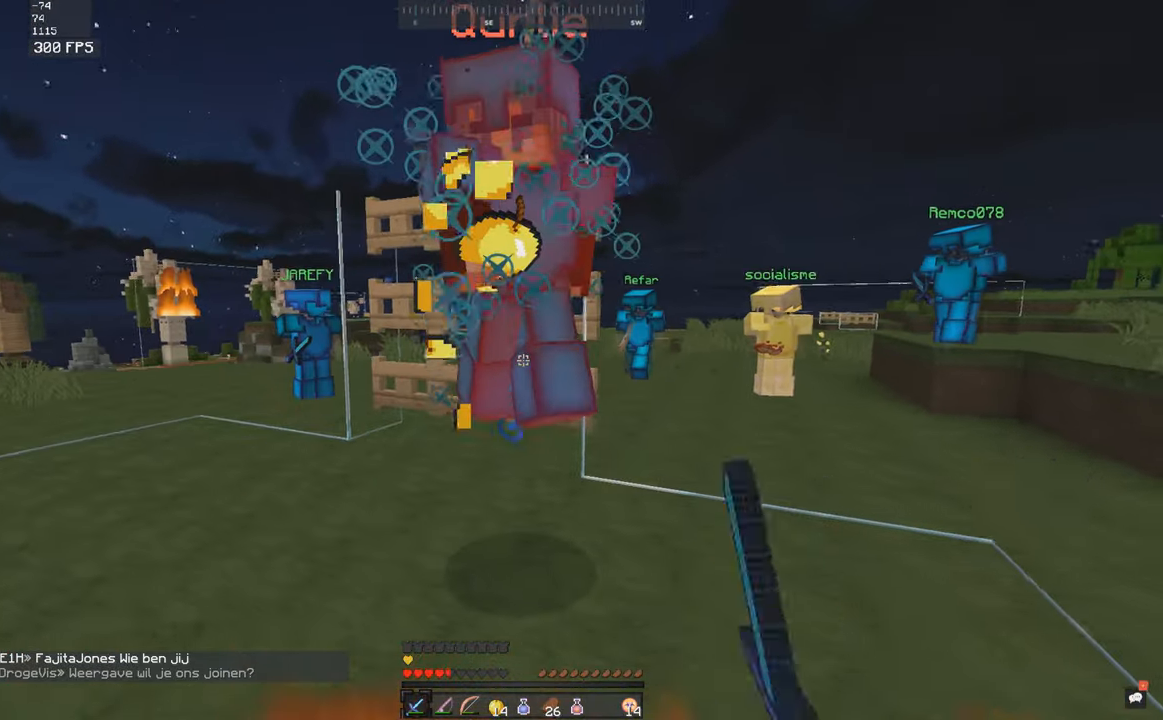
{"keys": ["a", "space", "w"], "mouse": [], "events": [[50, "mouse_left", "up"], [84, "a", "down"], [84, "w", "down"], [134, "s", "up"], [184, "space", "down"], [384, "mouse_left", "down"], [384, "mouse_right", "down"], [417, "mouse_left", "up"], [434, "mouse_right", "up"]]}
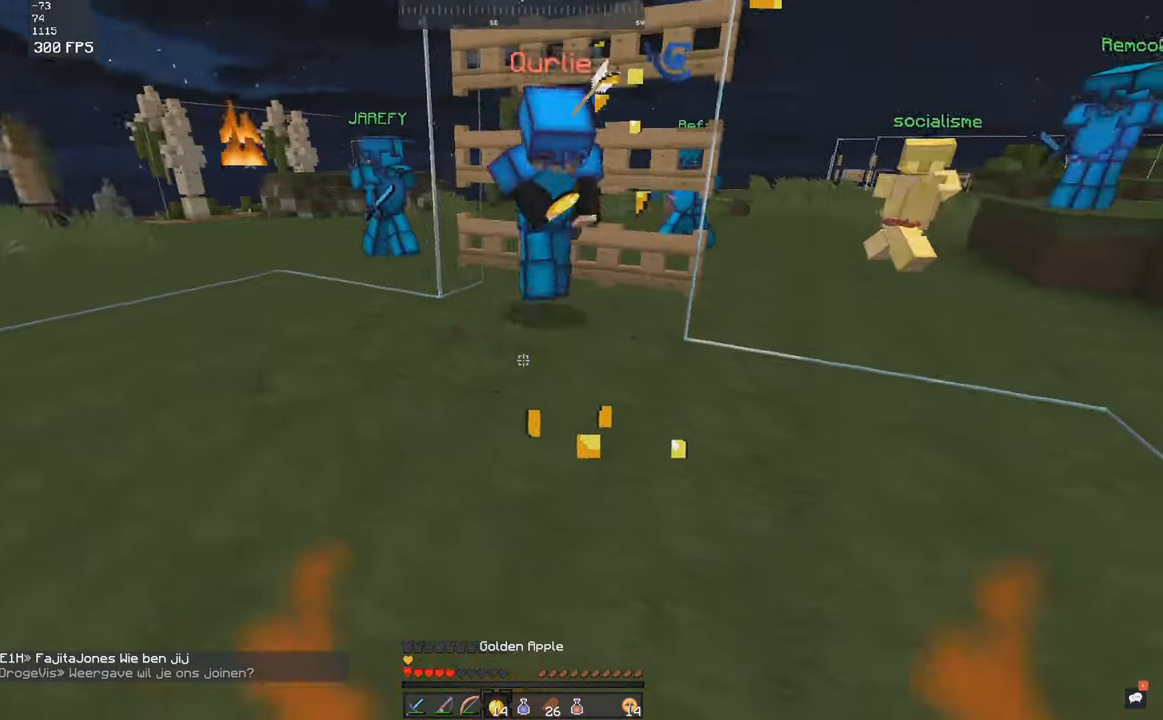
{"keys": ["s"], "mouse": [], "events": [[34, "s", "down"], [34, "space", "up"], [84, "a", "up"], [84, "w", "up"]]}
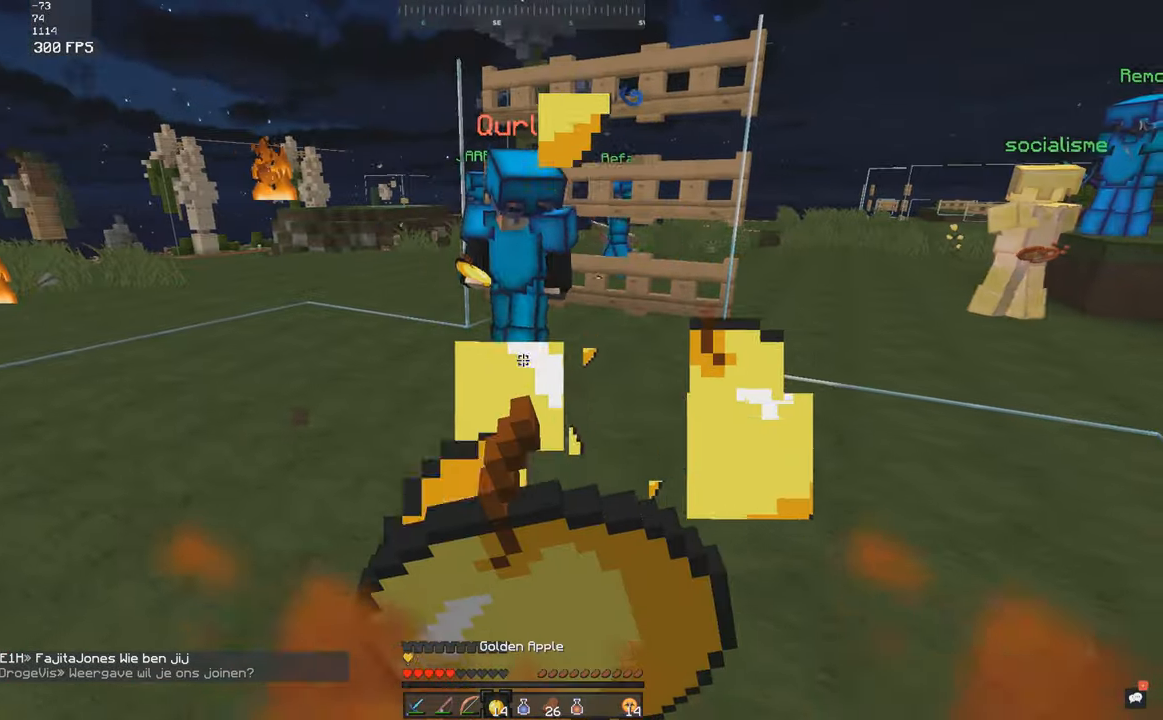
{"keys": ["a", "s"], "mouse": [], "events": [[483, "a", "down"]]}
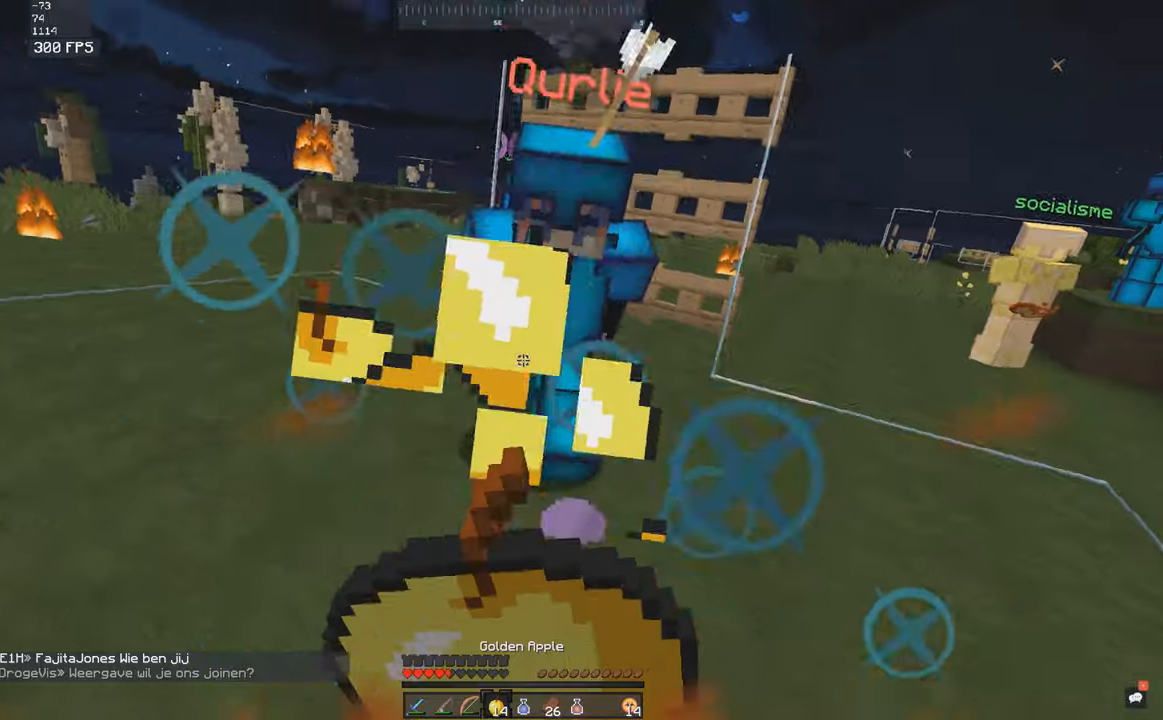
{"keys": ["s"], "mouse": [], "events": [[33, "w", "down"], [83, "s", "up"], [183, "a", "up"], [300, "w", "up"], [316, "s", "down"]]}
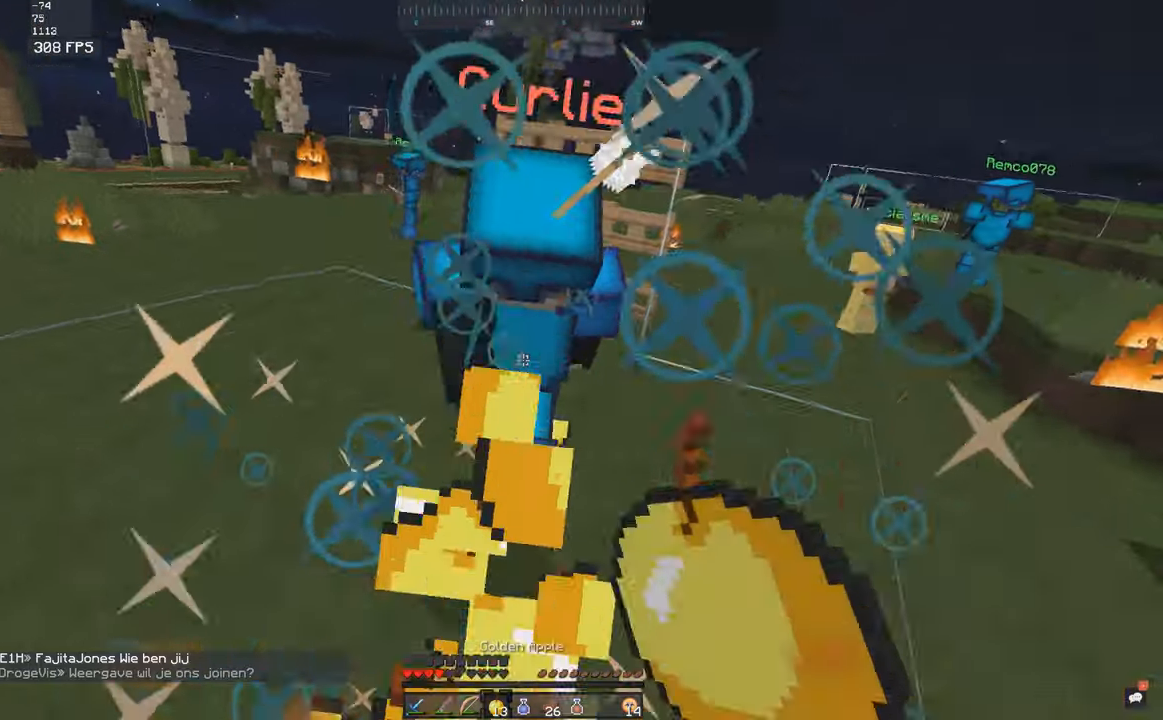
{"keys": ["w"], "mouse": [], "events": [[183, "mouse_left", "down"], [300, "mouse_left", "up"], [333, "w", "down"], [350, "s", "up"], [366, "mouse_left", "down"], [450, "mouse_left", "up"]]}
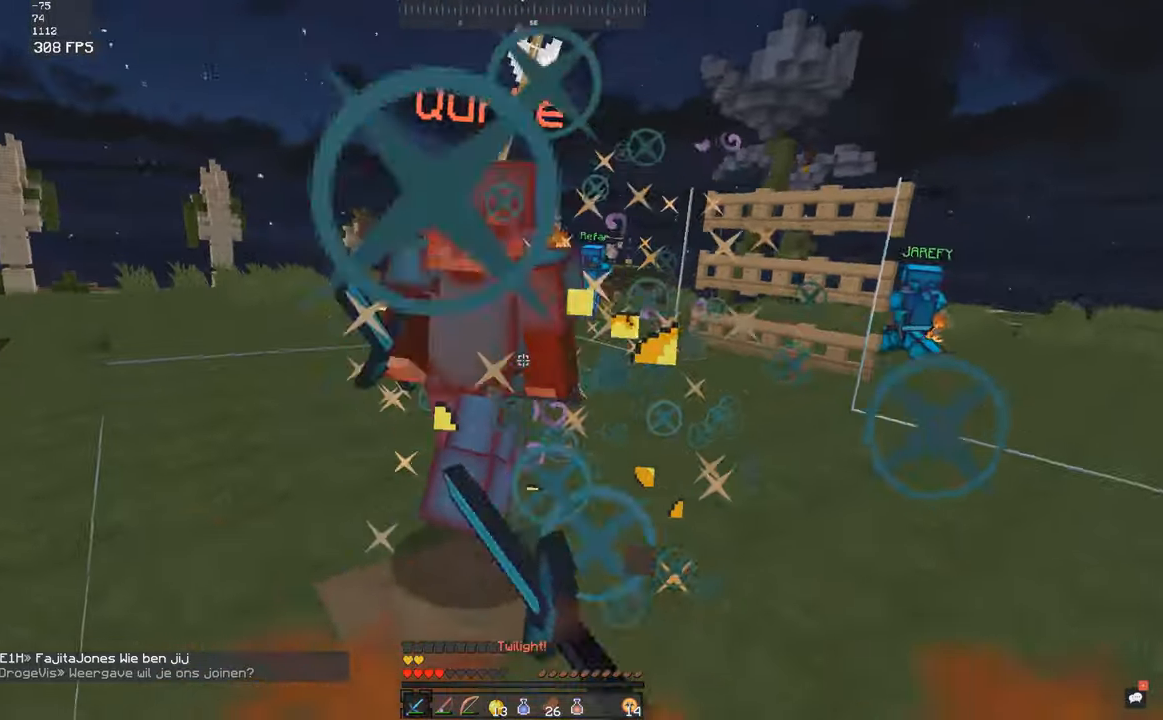
{"keys": ["d", "w"], "mouse": ["left"], "events": [[33, "mouse_left", "down"], [100, "mouse_left", "up"], [133, "mouse_left", "down"], [200, "mouse_left", "up"], [233, "mouse_left", "down"], [300, "mouse_left", "up"], [333, "mouse_left", "down"], [416, "mouse_left", "up"], [483, "d", "down"], [483, "mouse_left", "down"]]}
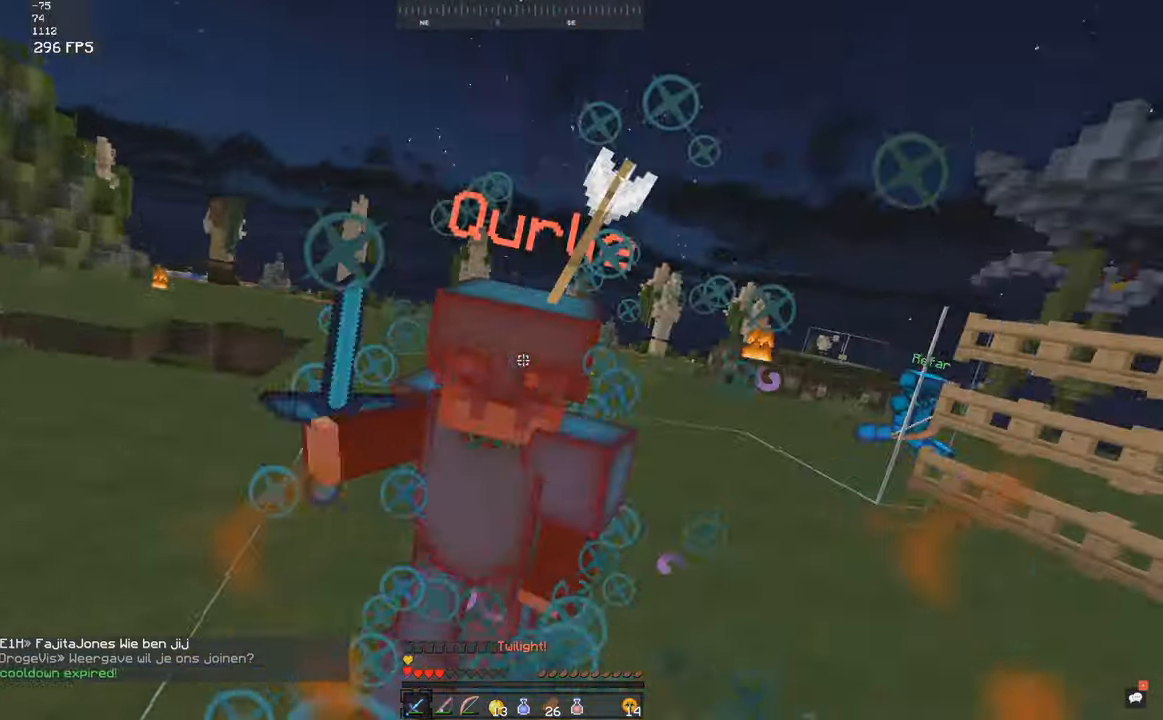
{"keys": ["w"], "mouse": ["left"], "events": [[50, "mouse_left", "up"], [83, "mouse_left", "down"], [250, "d", "up"], [250, "mouse_left", "up"], [283, "mouse_left", "down"], [350, "mouse_left", "up"], [383, "mouse_left", "down"], [450, "mouse_left", "up"], [483, "mouse_left", "down"]]}
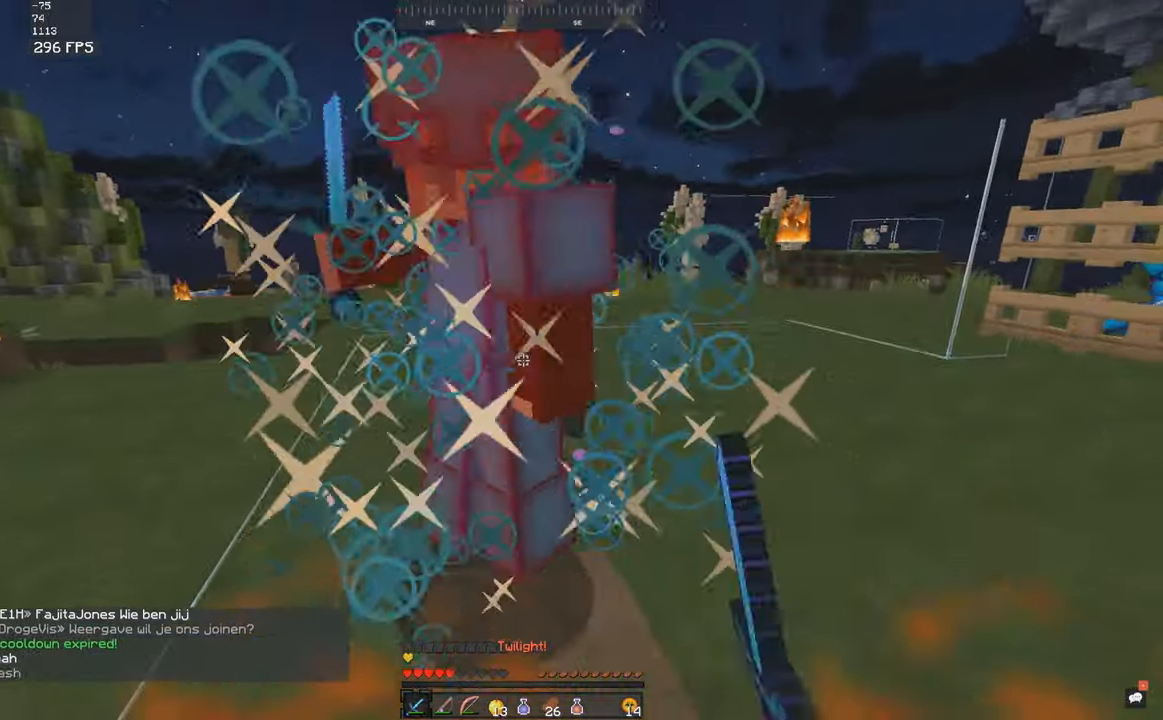
{"keys": ["w"], "mouse": ["left"], "events": [[150, "mouse_left", "up"], [183, "mouse_left", "down"], [250, "mouse_left", "up"], [283, "mouse_left", "down"], [283, "s", "down"], [350, "mouse_left", "up"], [383, "mouse_left", "down"], [450, "mouse_left", "up"], [483, "mouse_left", "down"], [483, "s", "up"]]}
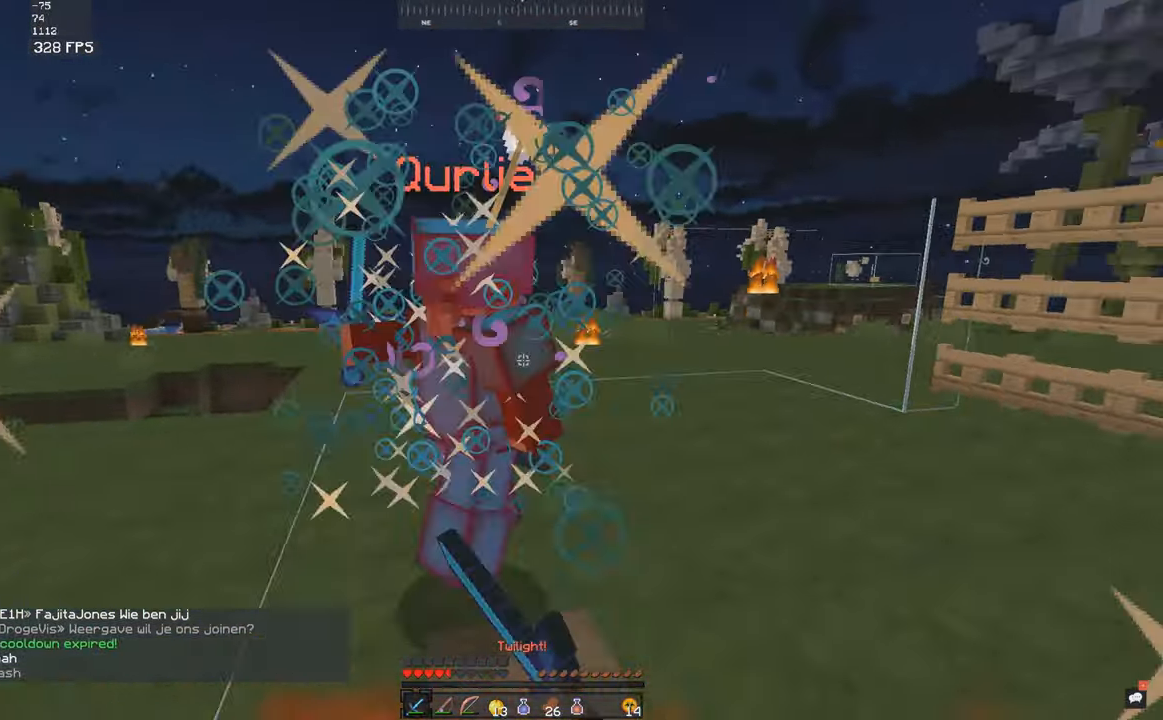
{"keys": ["w"], "mouse": [], "events": [[150, "mouse_left", "up"], [183, "mouse_left", "down"], [250, "mouse_left", "up"], [383, "mouse_left", "down"], [383, "mouse_right", "down"], [433, "mouse_left", "up"], [433, "mouse_right", "up"]]}
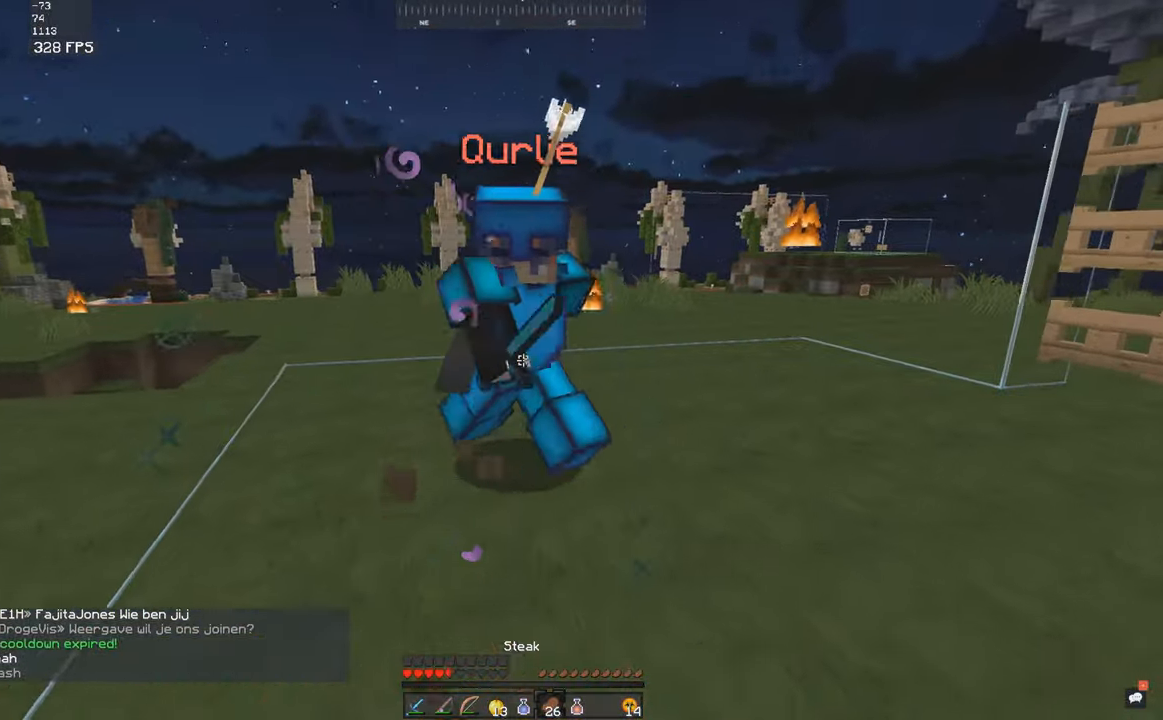
{"keys": ["d", "space", "w"], "mouse": [], "events": [[133, "d", "down"], [383, "space", "down"]]}
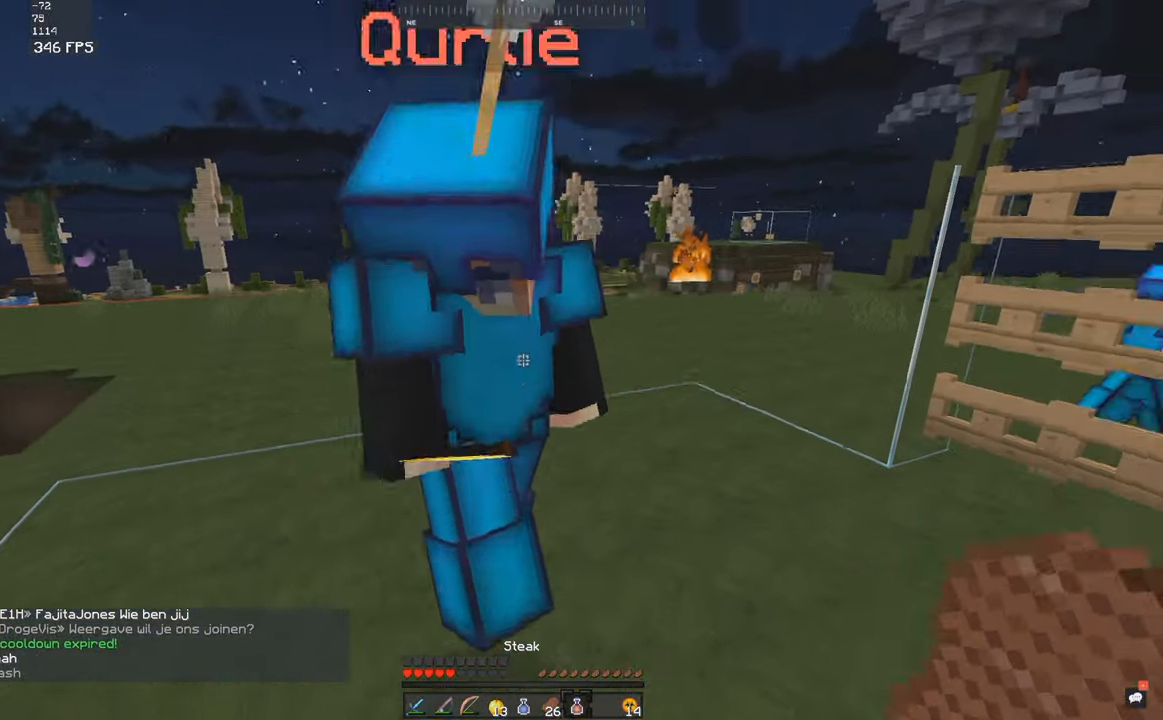
{"keys": ["s", "space"], "mouse": [], "events": [[83, "mouse_right", "down"], [133, "mouse_right", "up"], [283, "s", "down"], [283, "w", "up"], [300, "d", "up"]]}